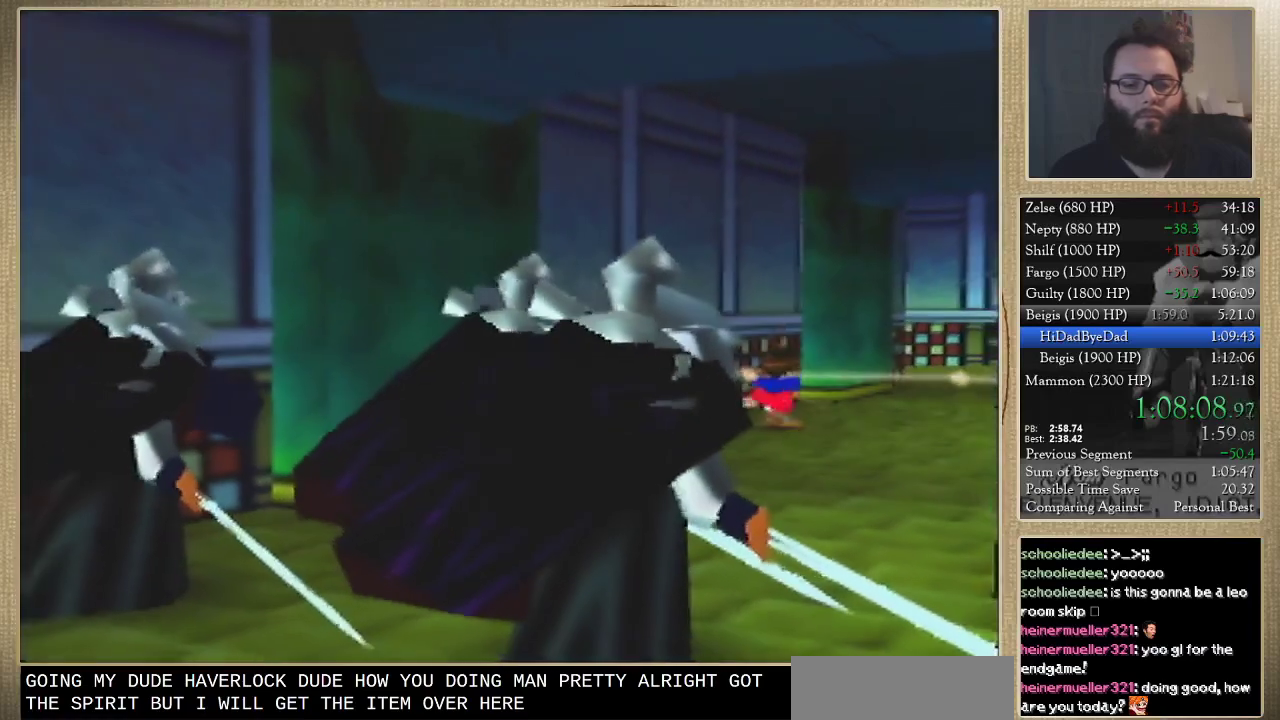
Gameplay with a controller (Nintendo layout); each line is a JSON object with the inputs held at the frame after it. "events" lists button and stick changes between this image and that frame as [ms after this image, input, new state], when the widget could be followed in between. Not read: L3 R3.
{"buttons": [], "left_stick": "center", "events": []}
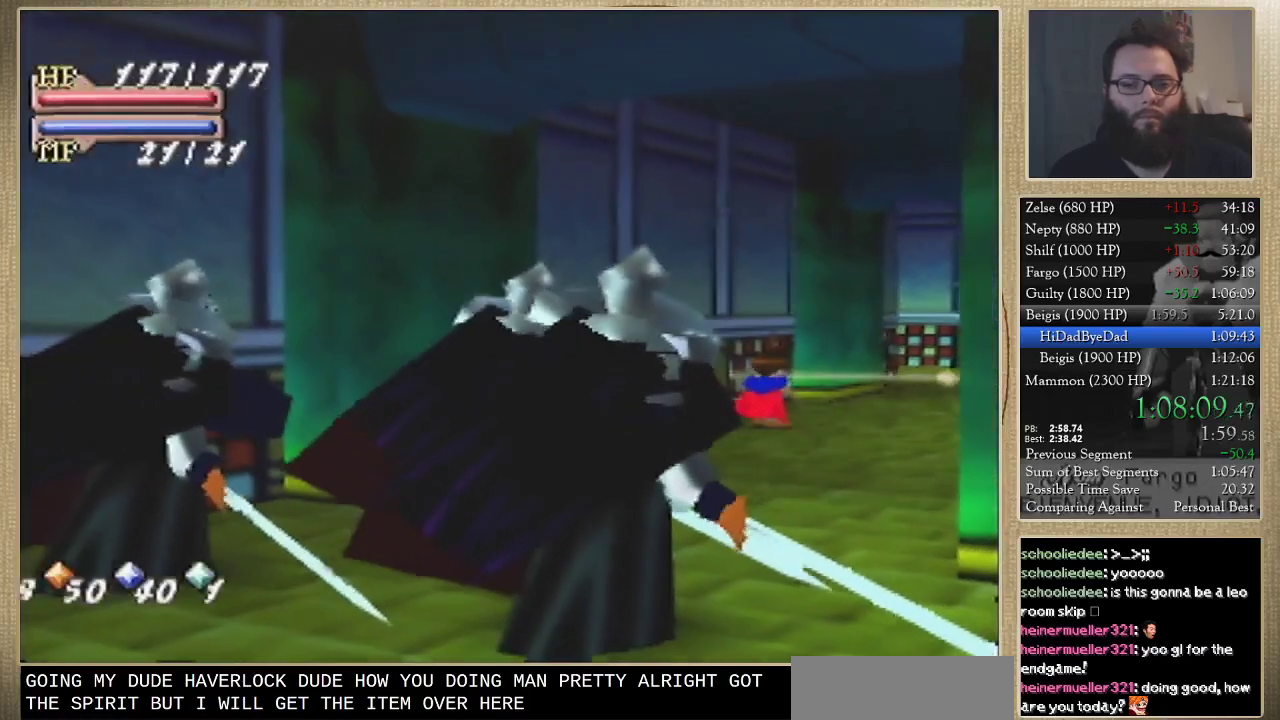
{"buttons": [], "left_stick": "down", "events": [[167, "left_stick", "down"]]}
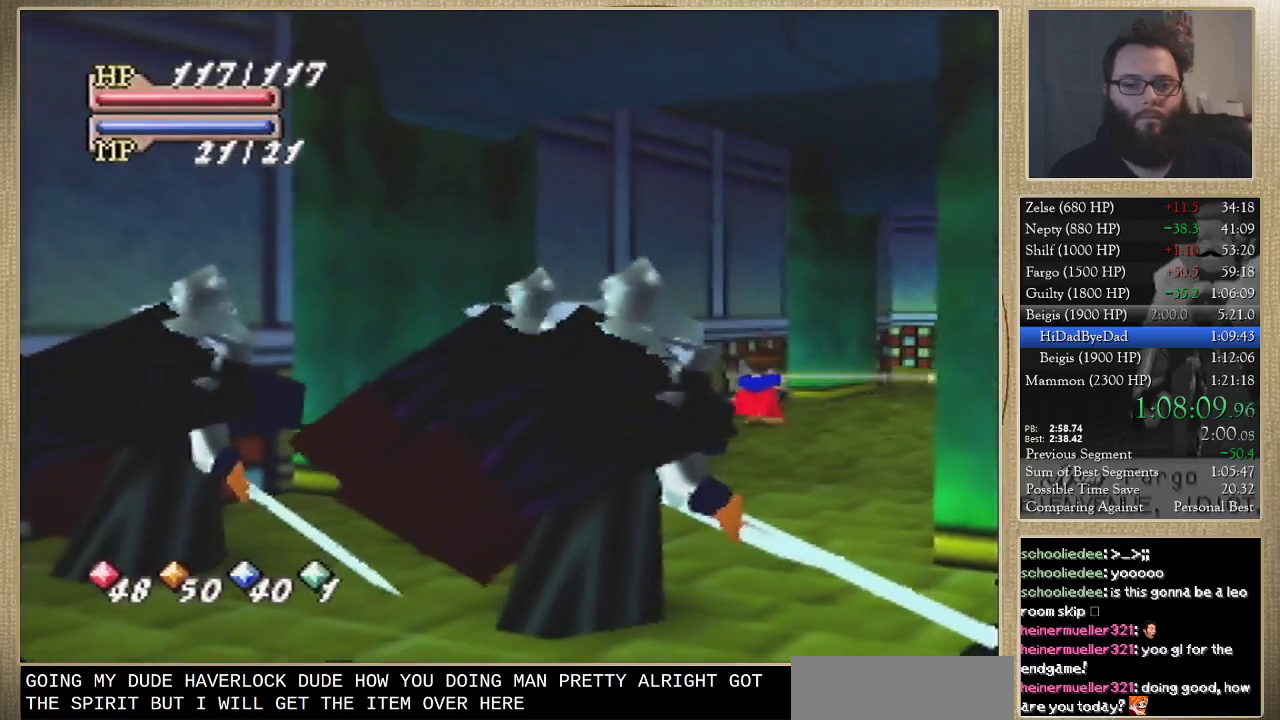
{"buttons": [], "left_stick": "down", "events": []}
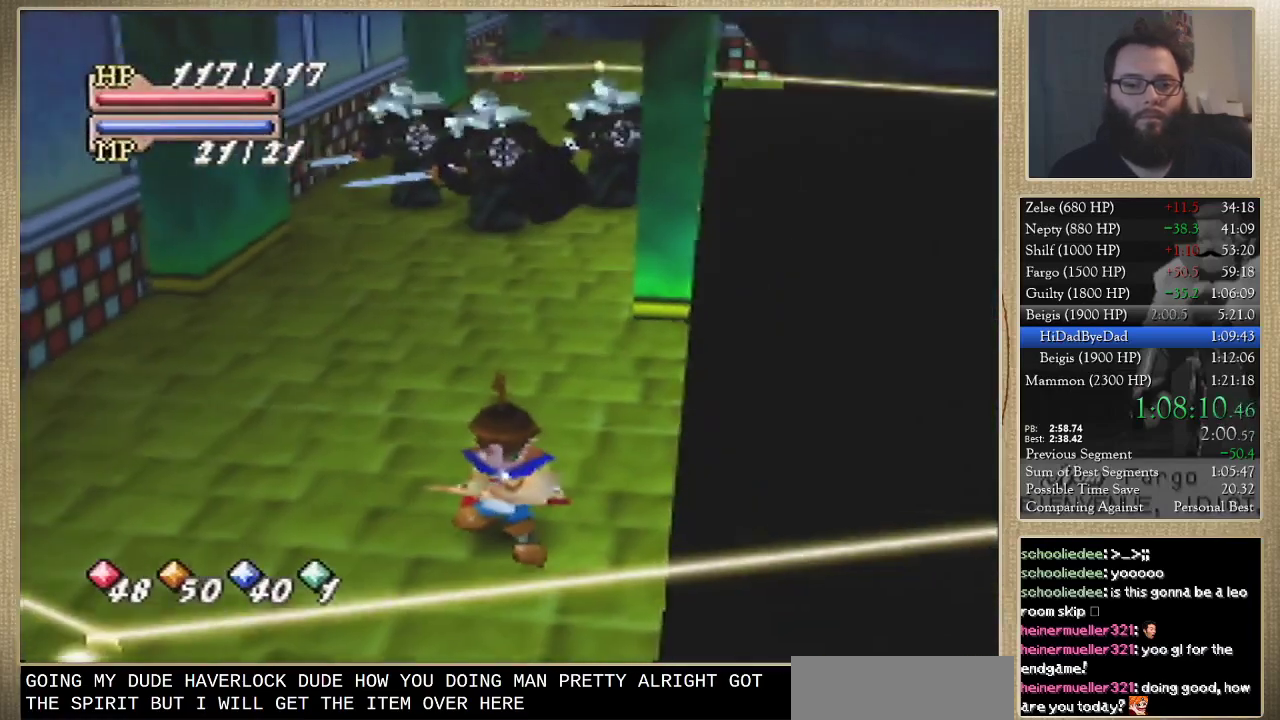
{"buttons": [], "left_stick": "down", "events": []}
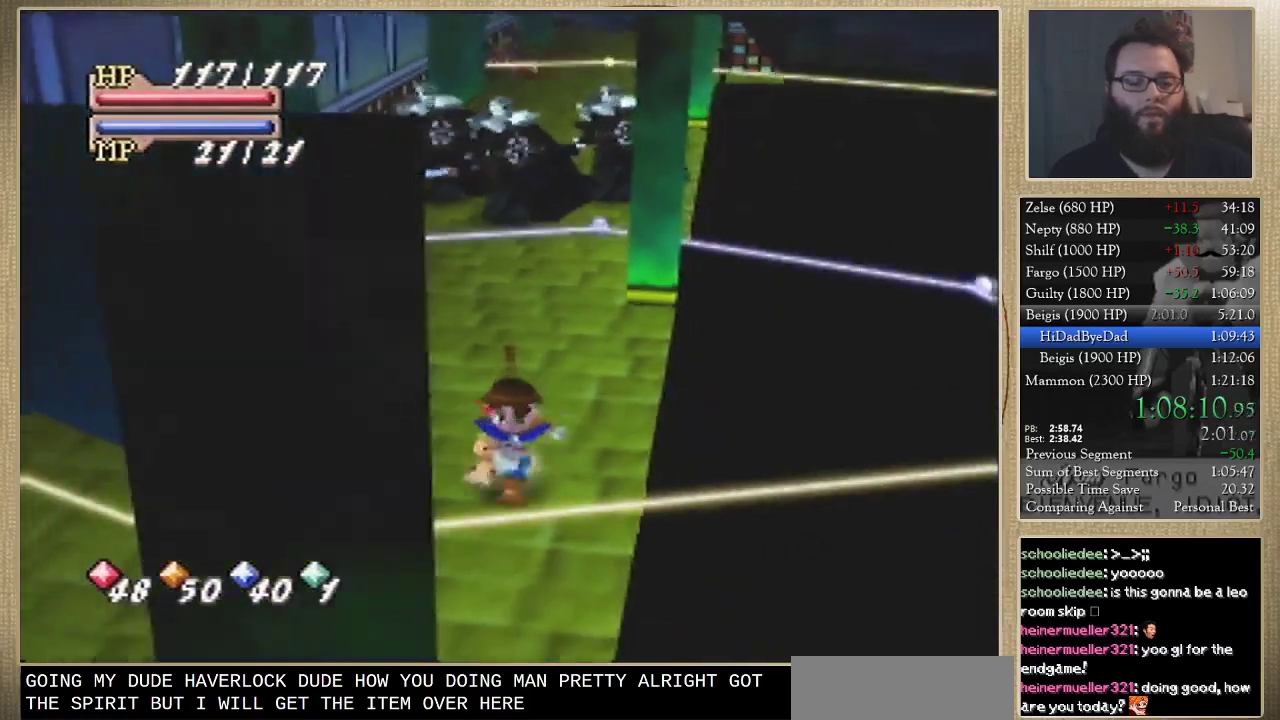
{"buttons": [], "left_stick": "down", "events": []}
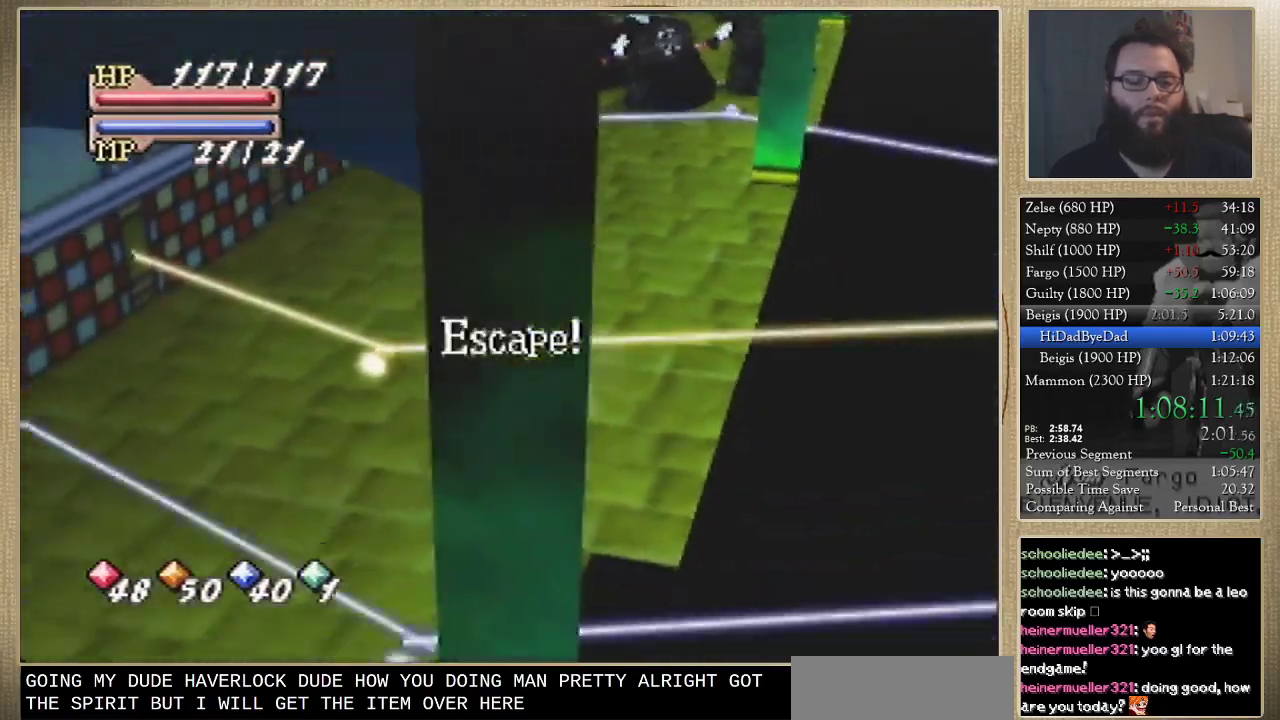
{"buttons": [], "left_stick": "down-left", "events": [[133, "left_stick", "down-left"]]}
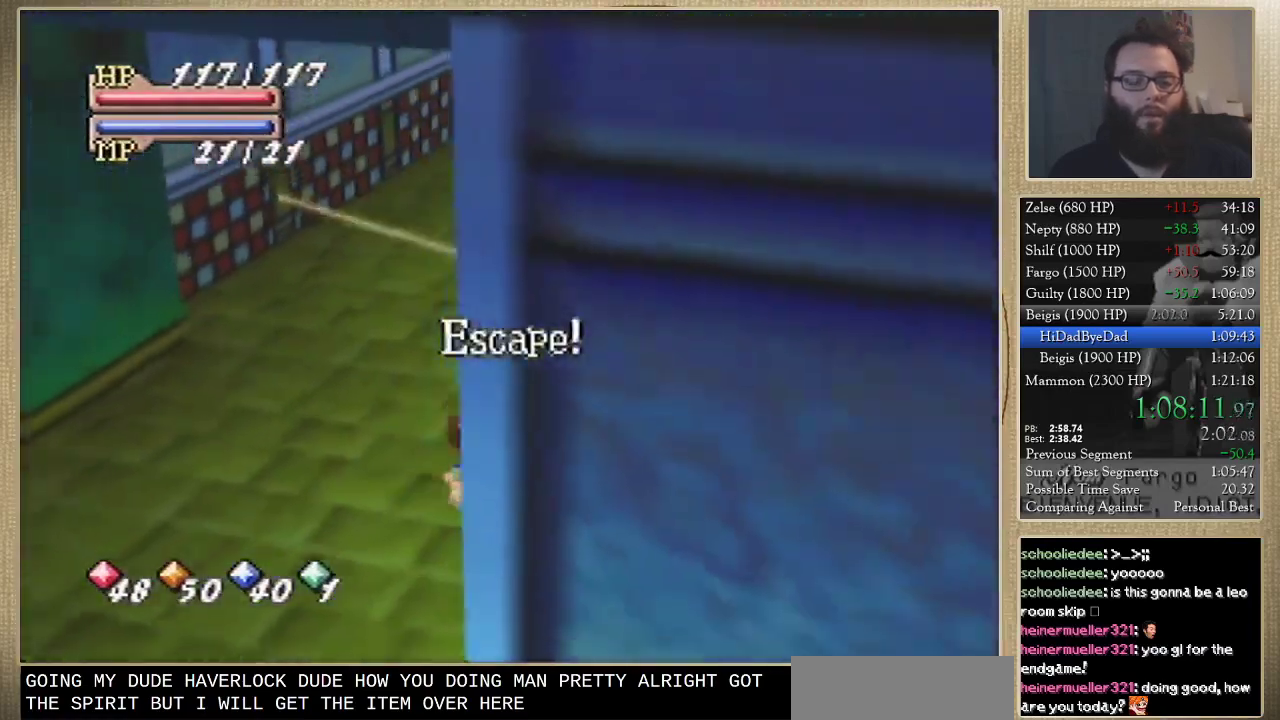
{"buttons": [], "left_stick": "down-left", "events": []}
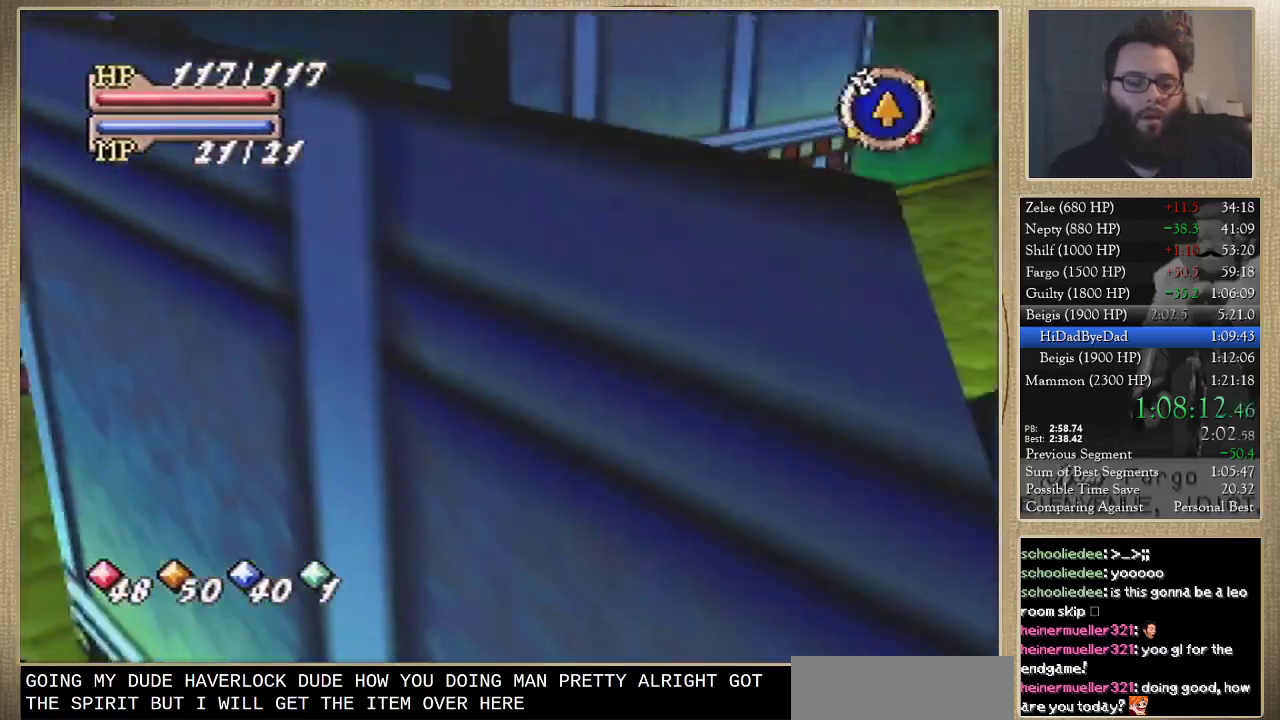
{"buttons": [], "left_stick": "left", "events": [[133, "left_stick", "left"]]}
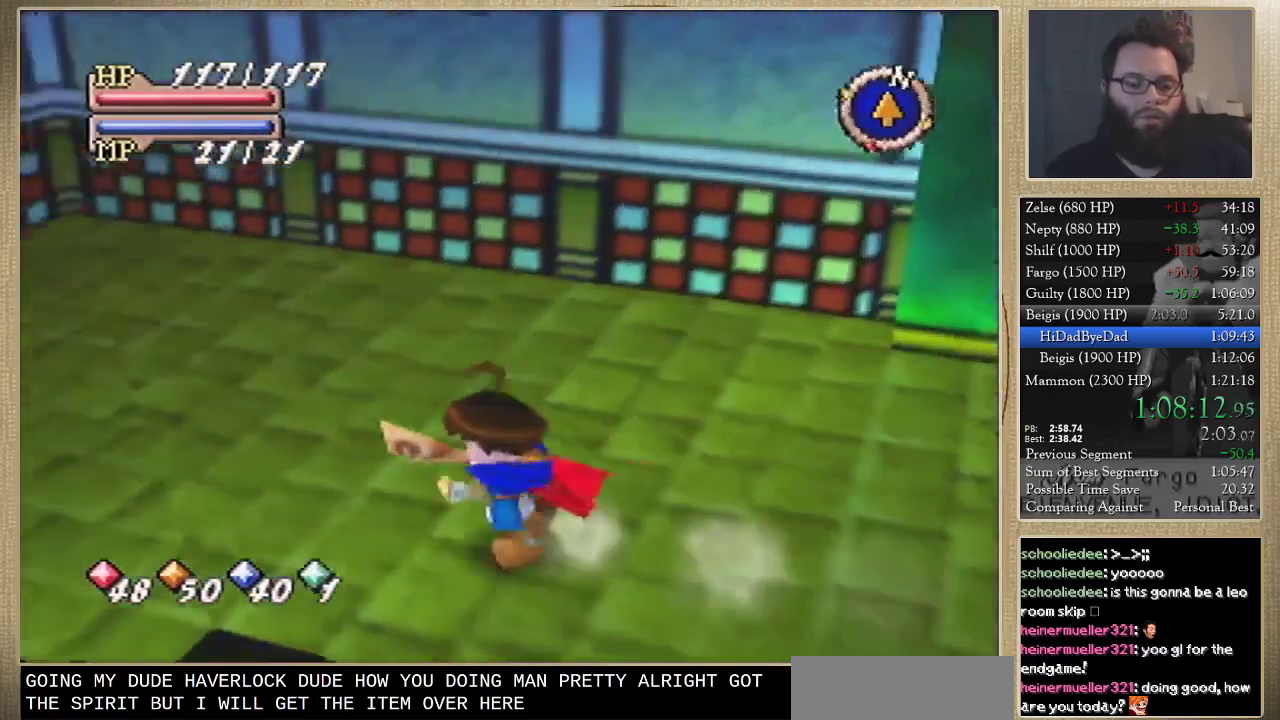
{"buttons": [], "left_stick": "left", "events": []}
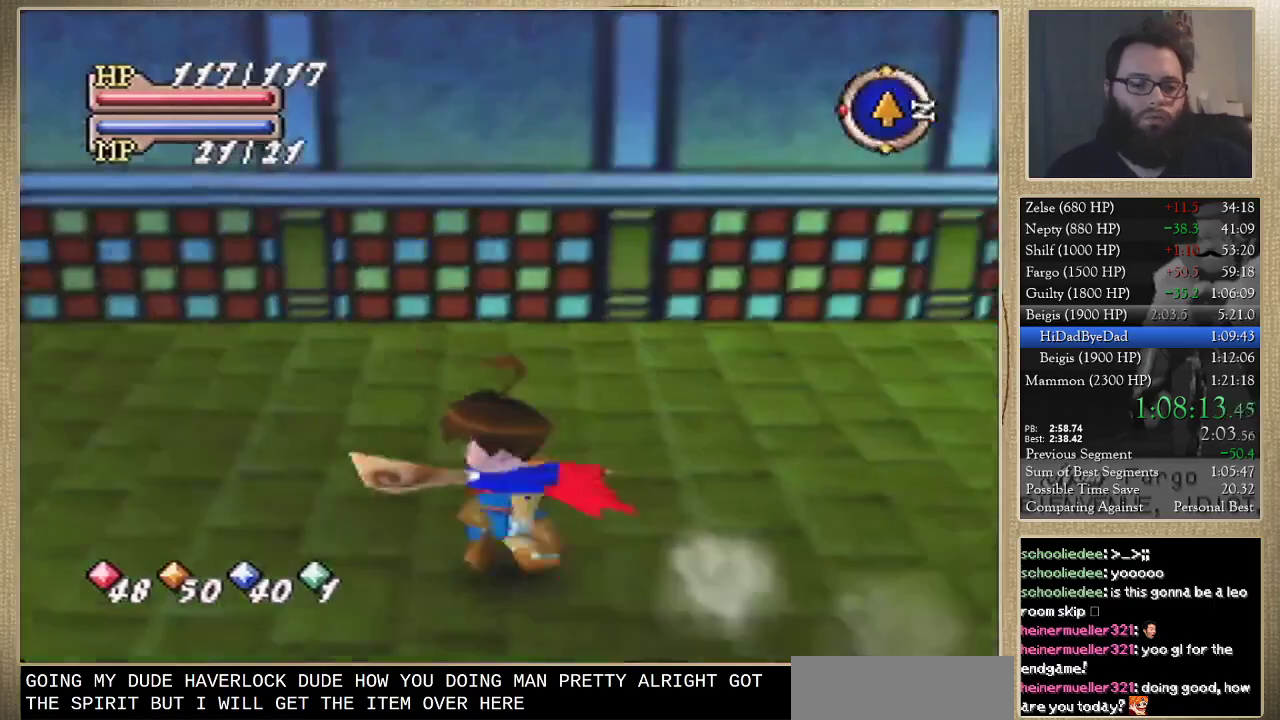
{"buttons": [], "left_stick": "up-left", "events": [[100, "left_stick", "up-left"]]}
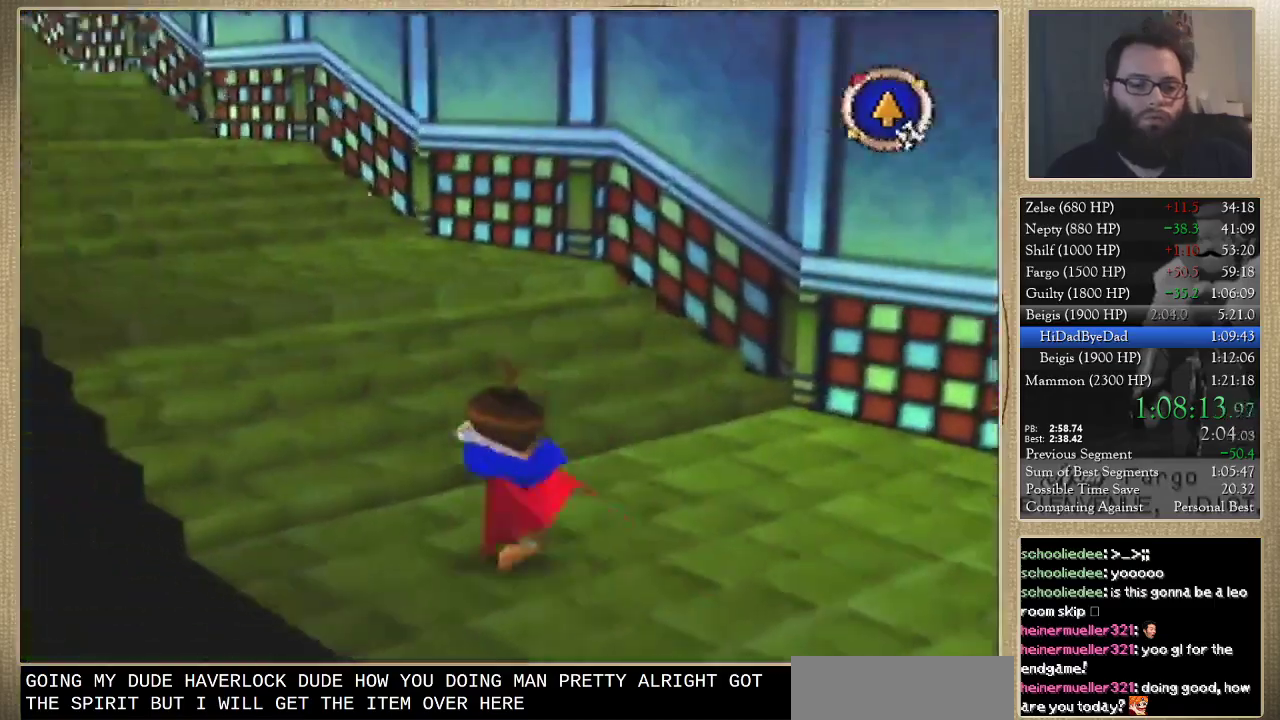
{"buttons": [], "left_stick": "up", "events": [[400, "left_stick", "up"]]}
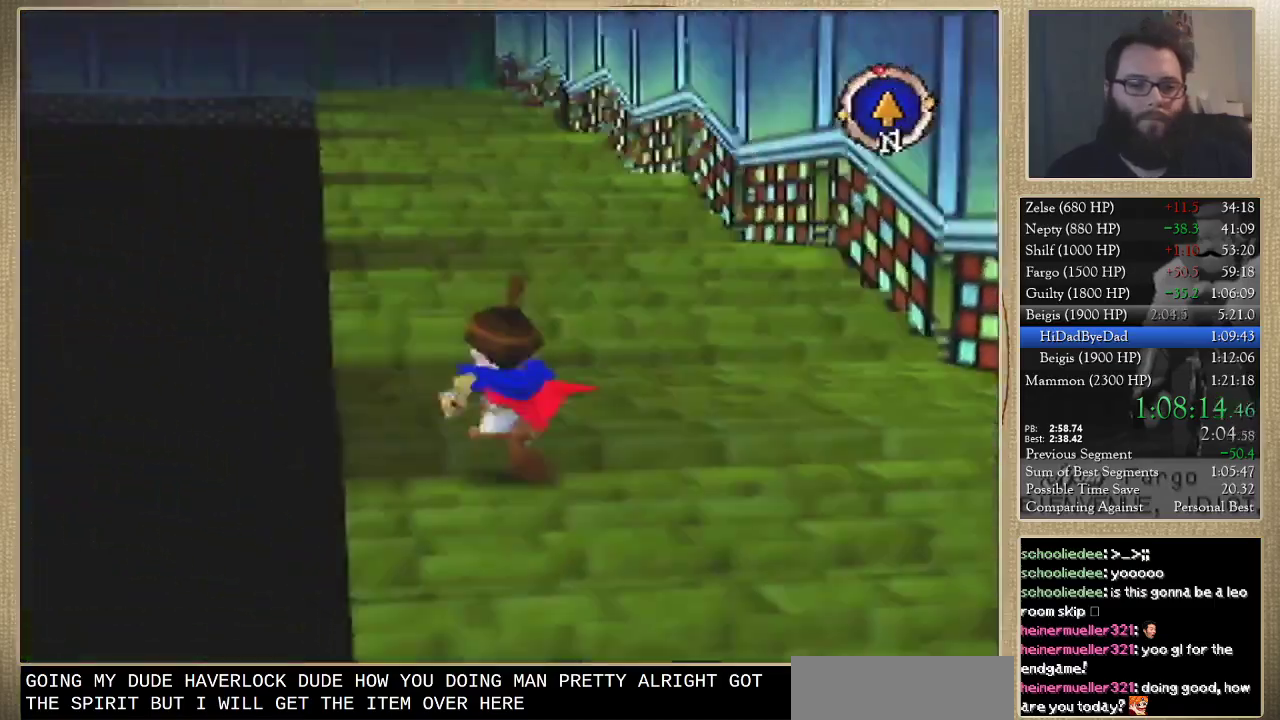
{"buttons": [], "left_stick": "up", "events": []}
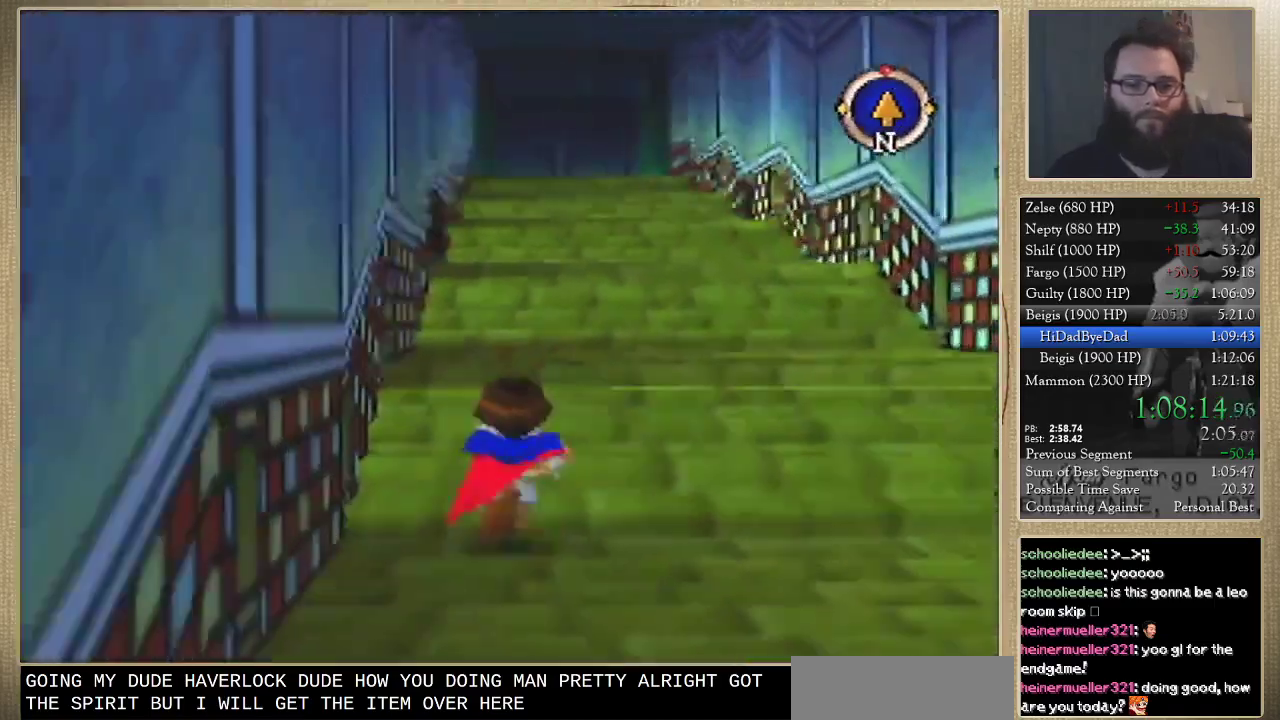
{"buttons": [], "left_stick": "up", "events": []}
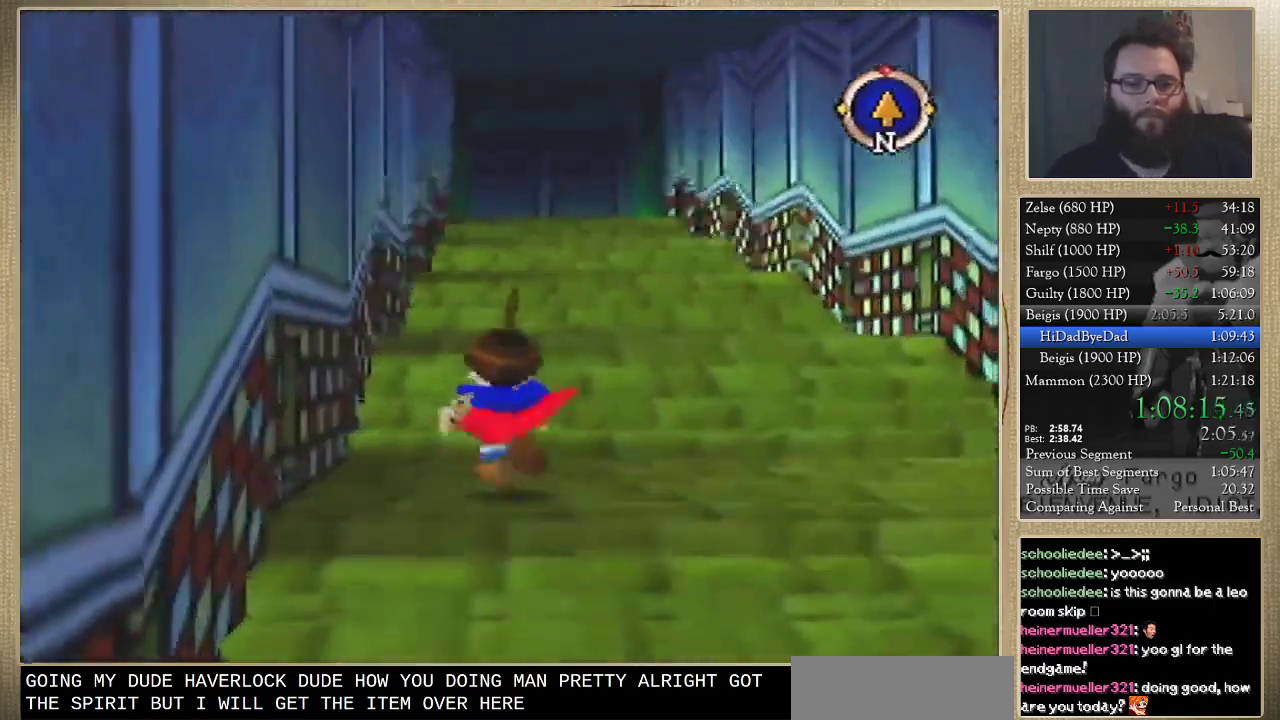
{"buttons": [], "left_stick": "up", "events": []}
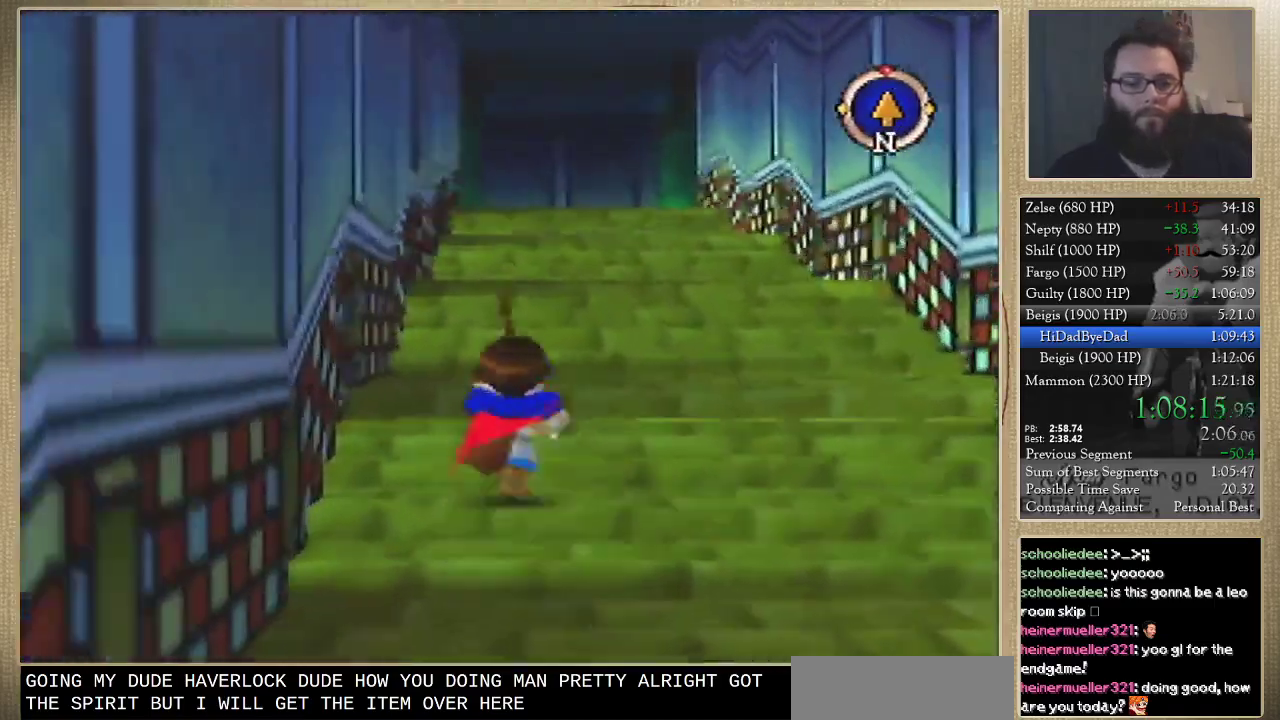
{"buttons": [], "left_stick": "up", "events": []}
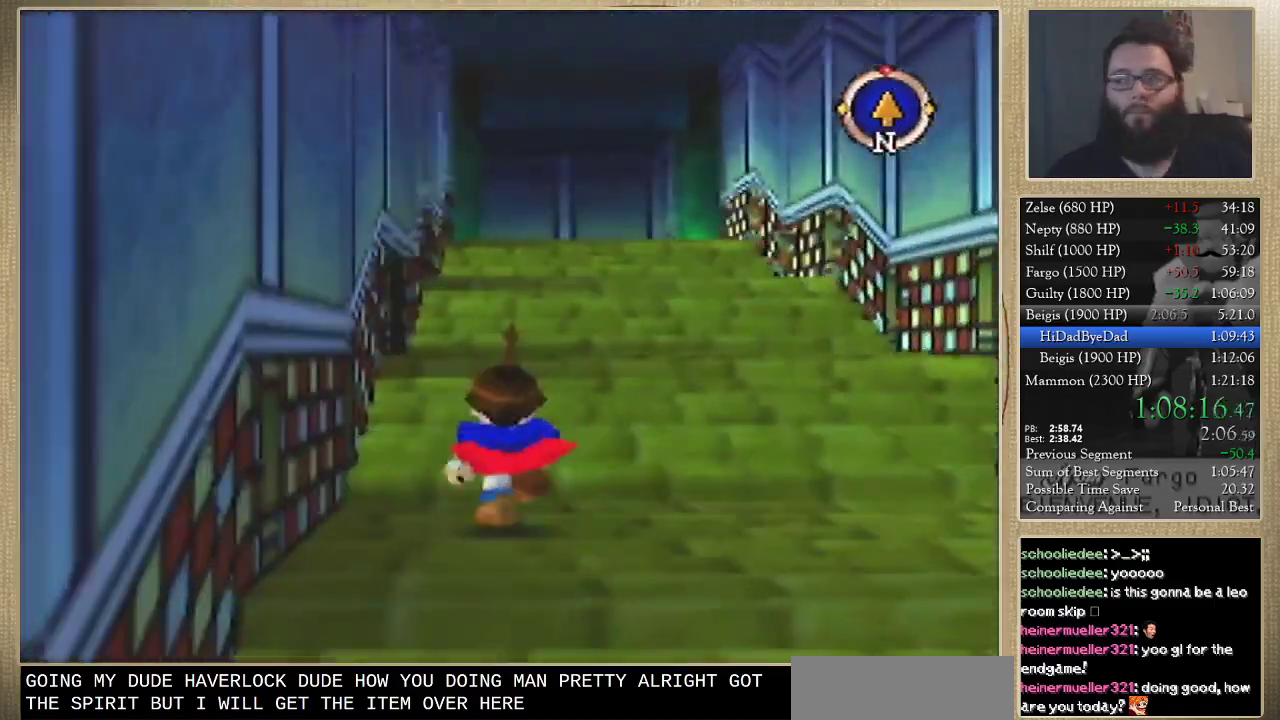
{"buttons": [], "left_stick": "up", "events": []}
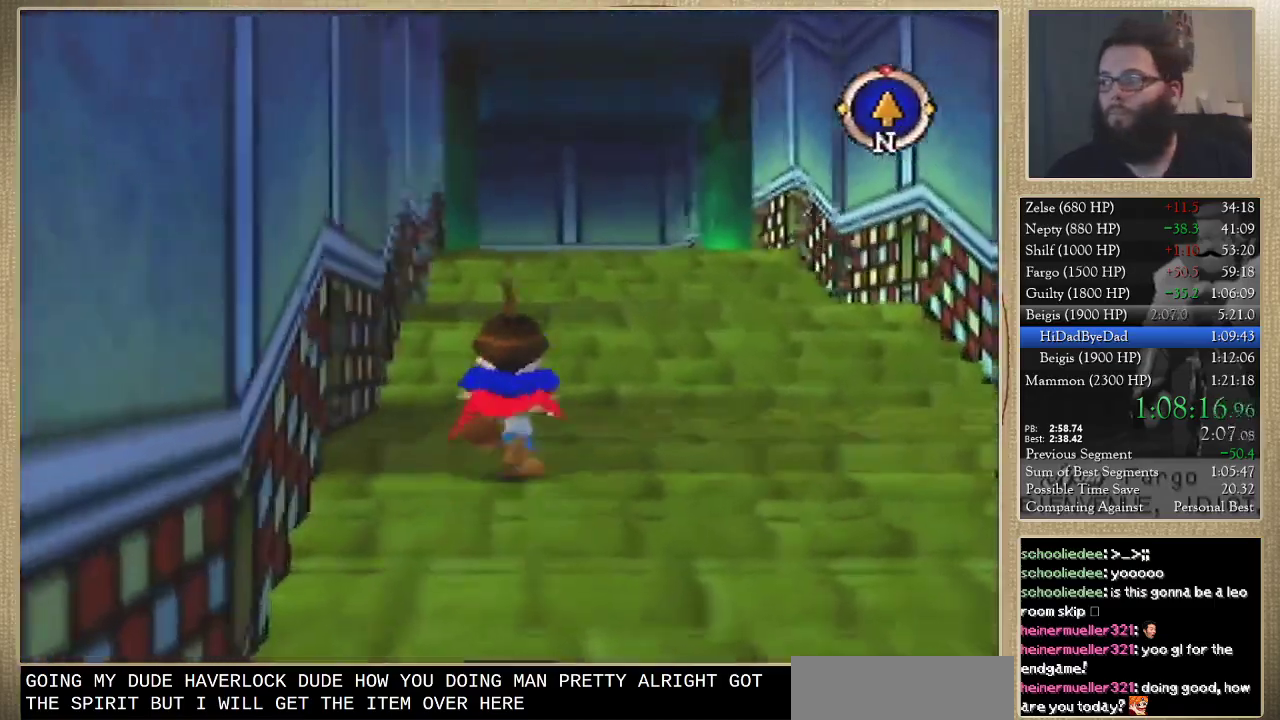
{"buttons": [], "left_stick": "up", "events": []}
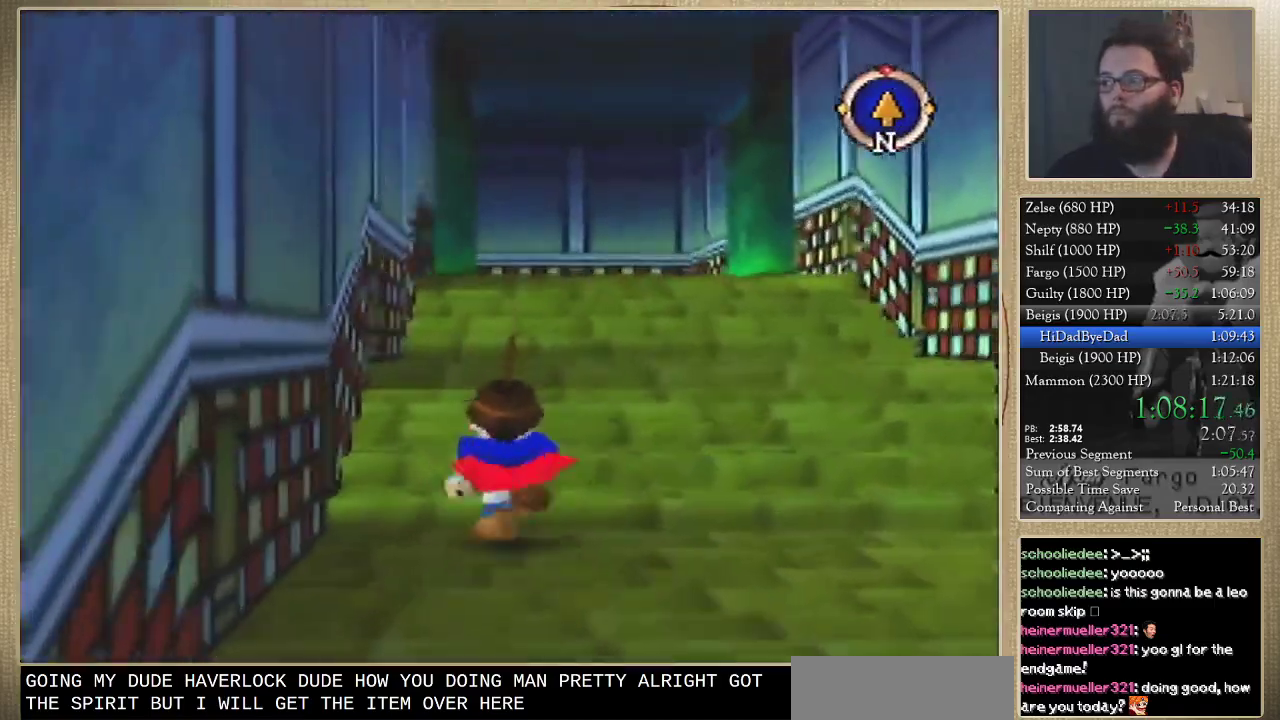
{"buttons": [], "left_stick": "up", "events": []}
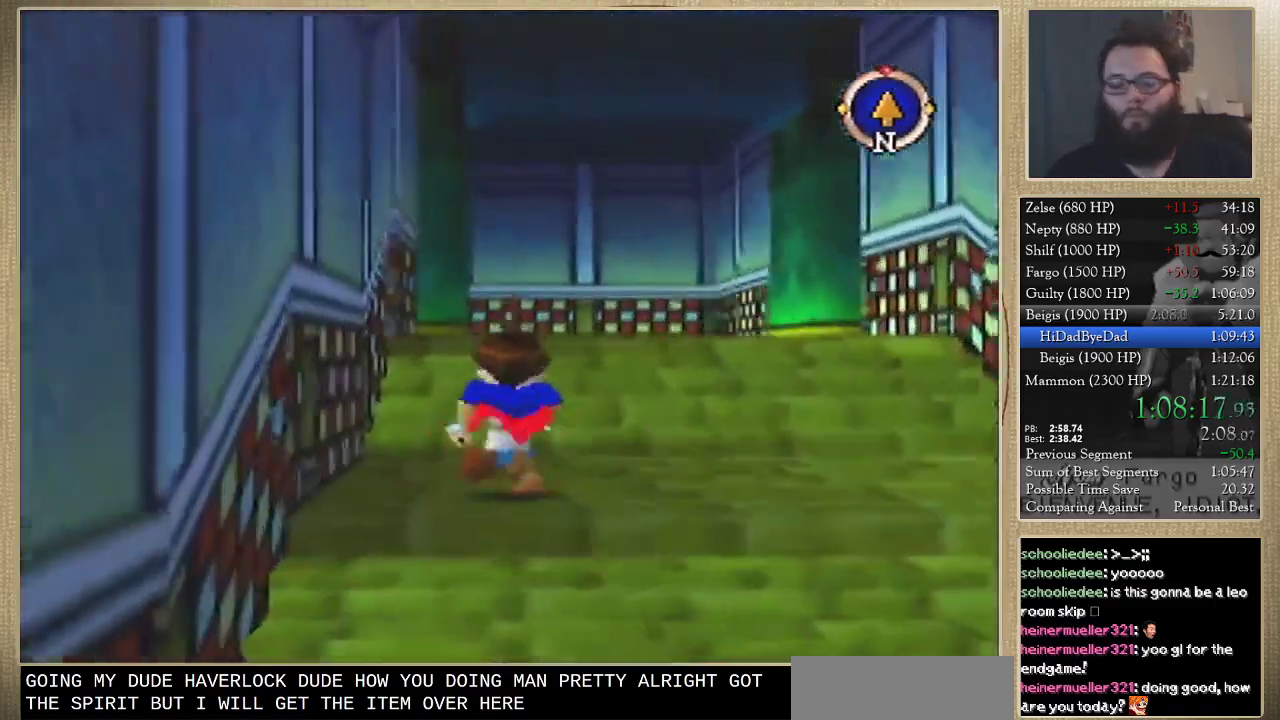
{"buttons": [], "left_stick": "up", "events": []}
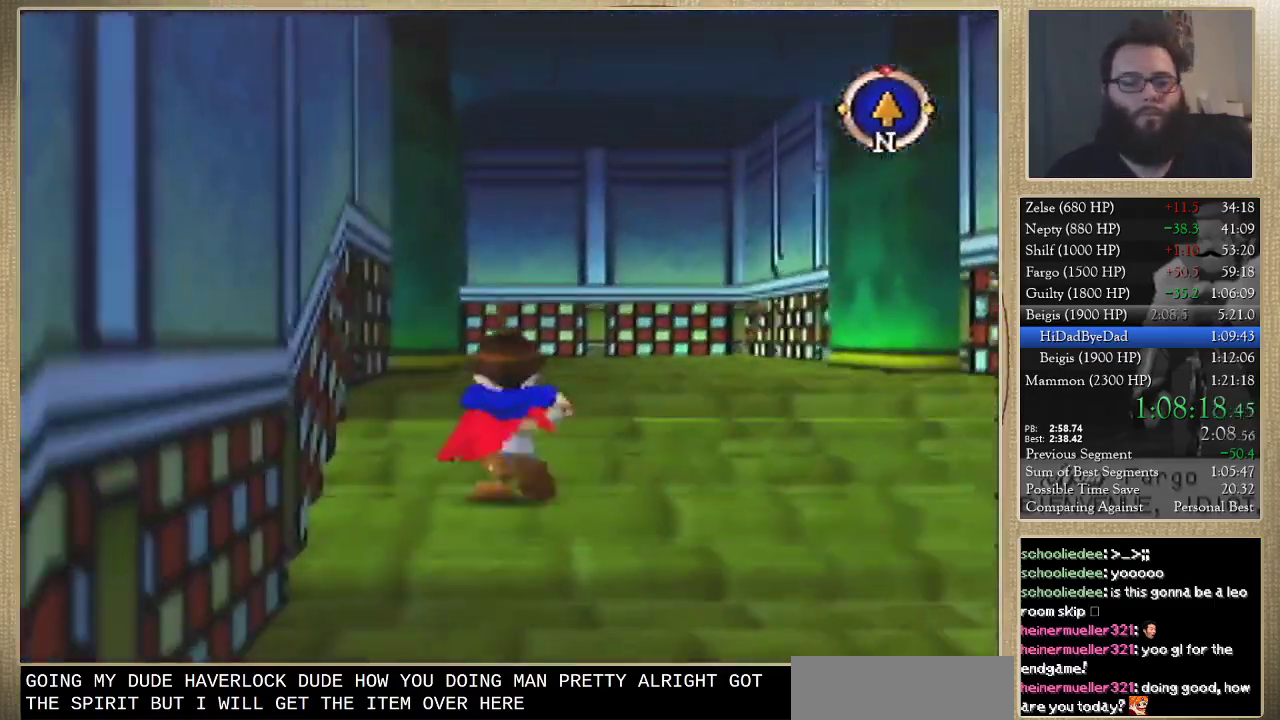
{"buttons": [], "left_stick": "up", "events": []}
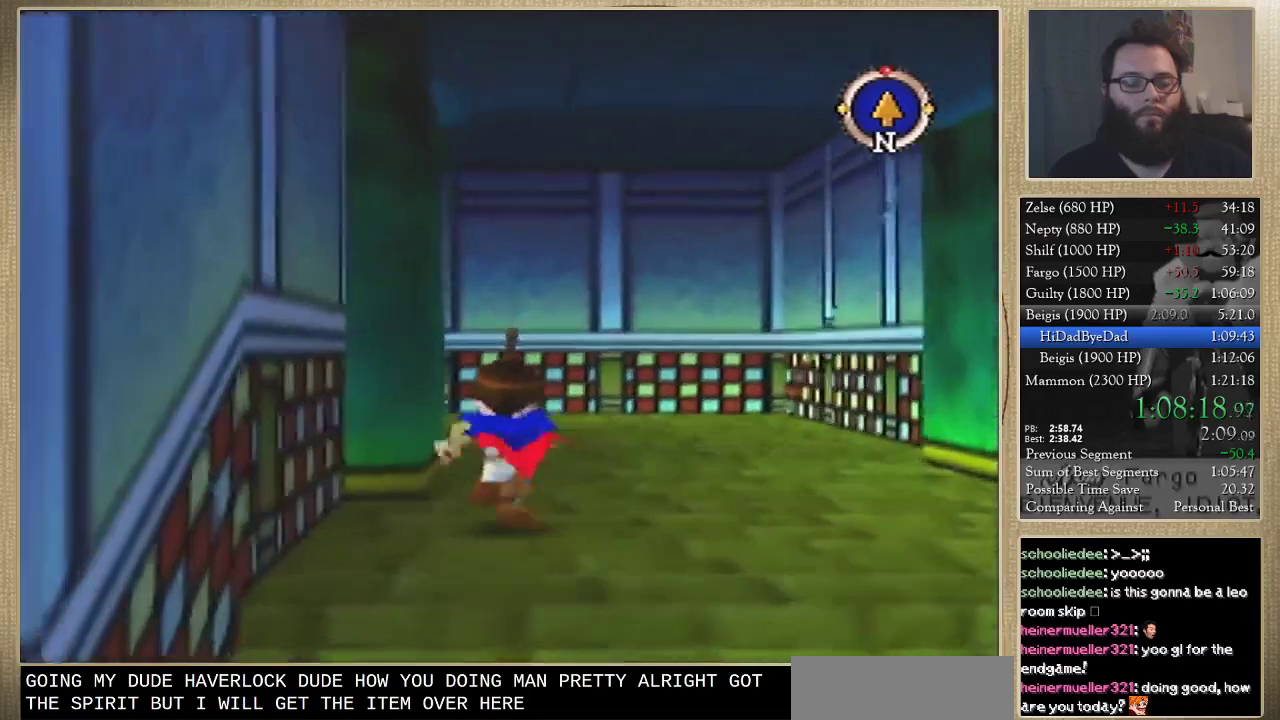
{"buttons": [], "left_stick": "up", "events": []}
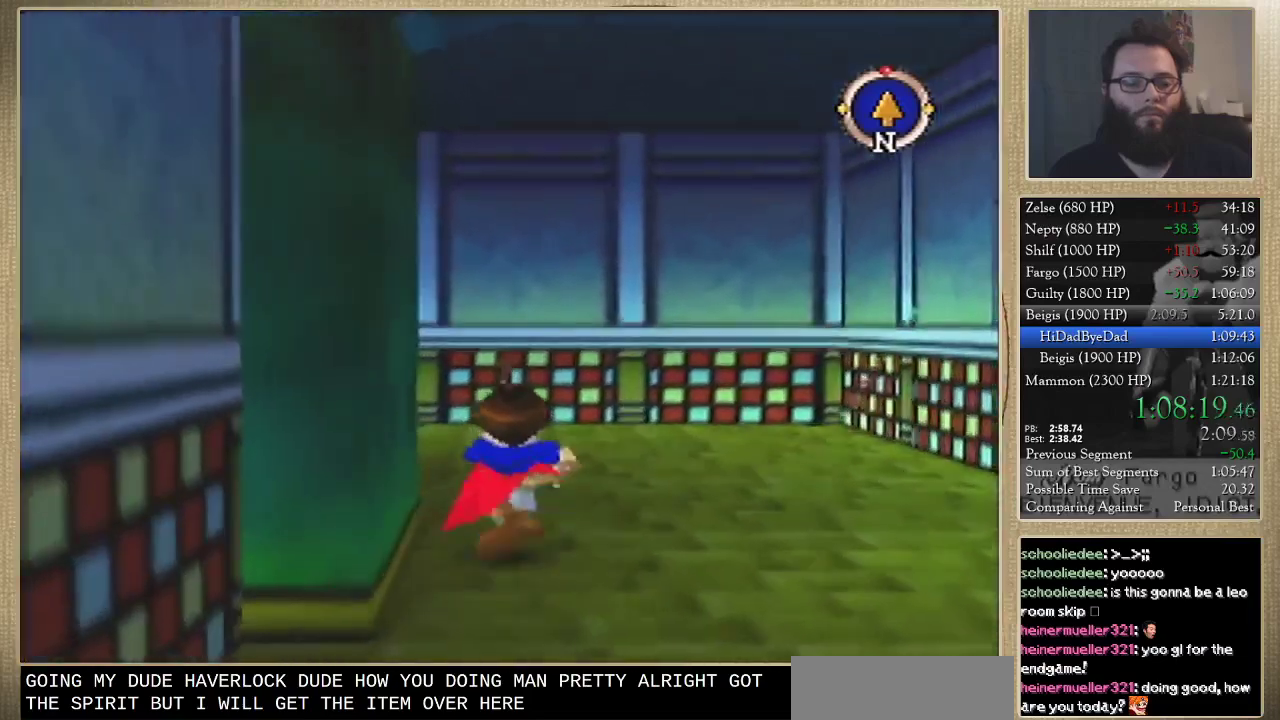
{"buttons": [], "left_stick": "up-left", "events": [[467, "left_stick", "up-left"]]}